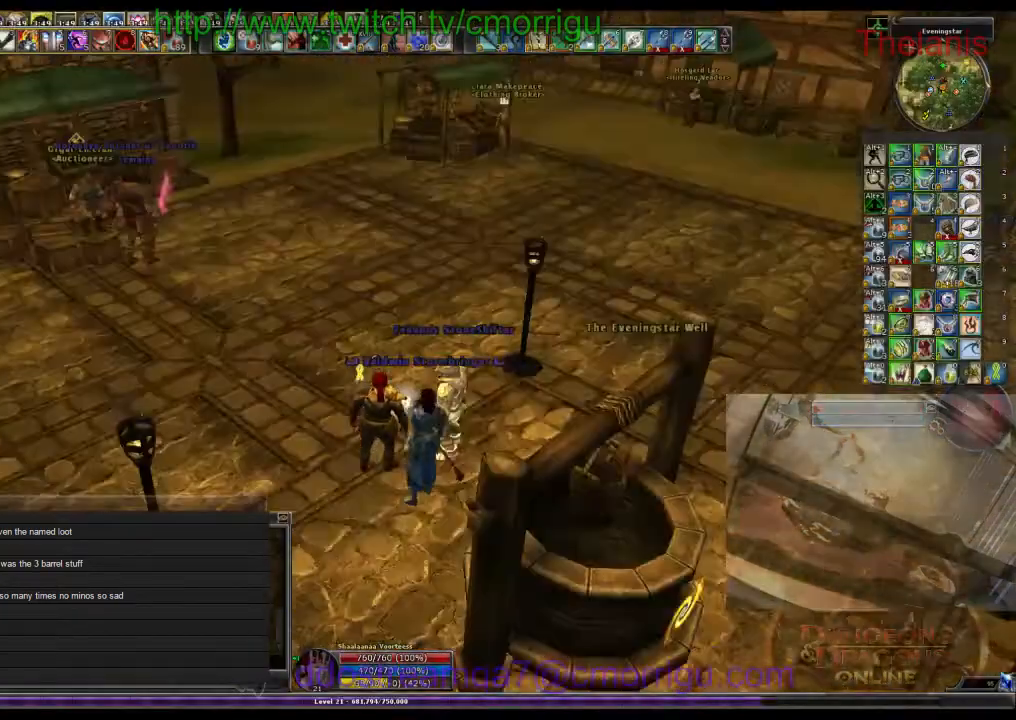
Gameplay with keyboard; each line is a JSON object with the keys held at the frame after it. "events" lists presses ("down") and releases ("up") of ".", "/", "0", "1", "2", "3", "4", "5", "6", "7", "8", "9", "a", "b", "backslash", "backspace", "c", "caps_lock", "comma", "ctrl_l", "ctrl_r", "d", "e", "equals", "escape", "f", "f1", "f10", "f11", "f12", "f2", "f3", "f4", "f5", "f6", "f7", "f8", "f9", "g", "h", "i", "j", "k", "l", "lbracket", "m", "minus", "n", "o", "p", "q", "quote", "r", "rbracket", "return", "s", "semicolon", "shift_l", "shift_r", "space", "t", "tab", "tilde", "u", "v", "w", "x", "y" and "z" between this image and that frame as [ms after this image, input, new state], when the widget could be followed in between. No other keys are recorded. Mouse input is not recorded.
{"keys": ["w"], "events": [[500, "w", "down"]]}
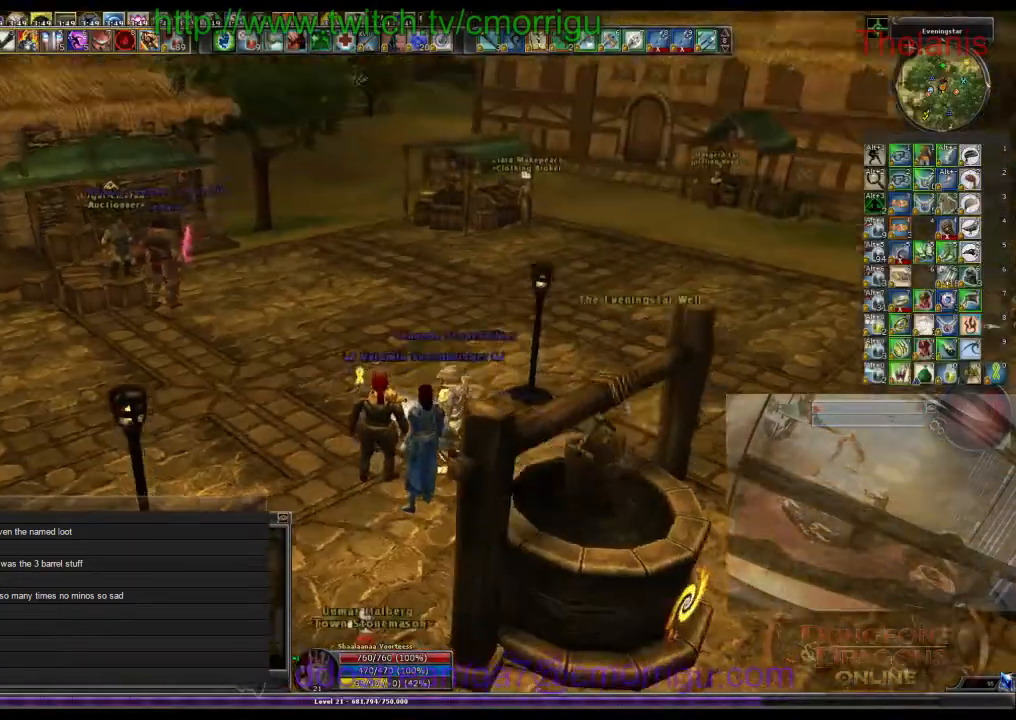
{"keys": ["w"], "events": []}
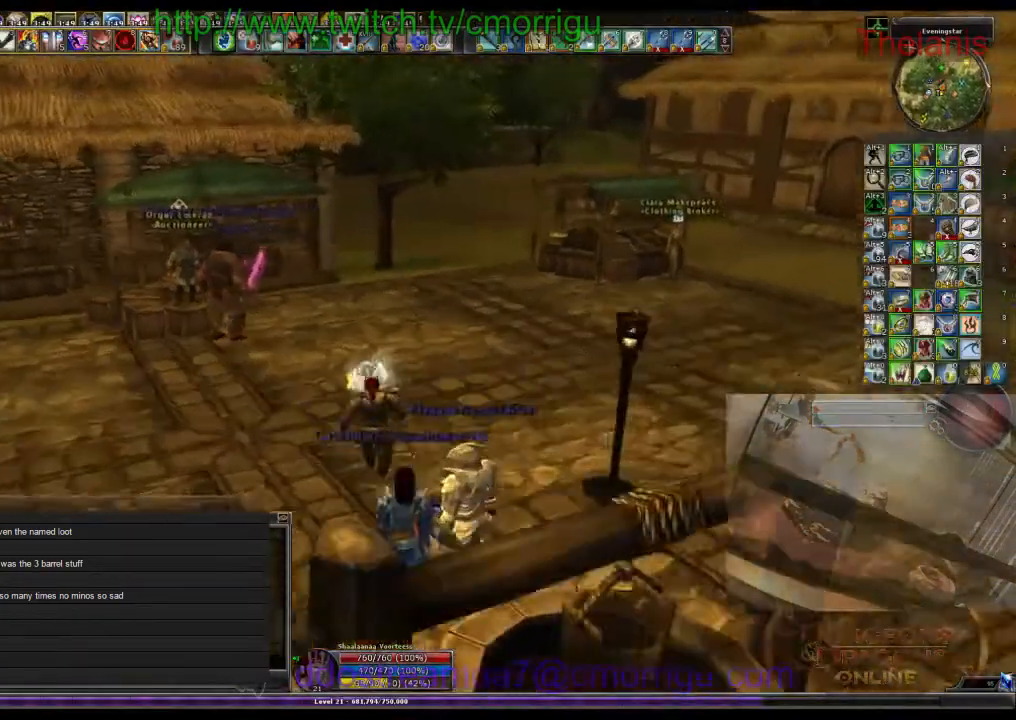
{"keys": ["w"], "events": []}
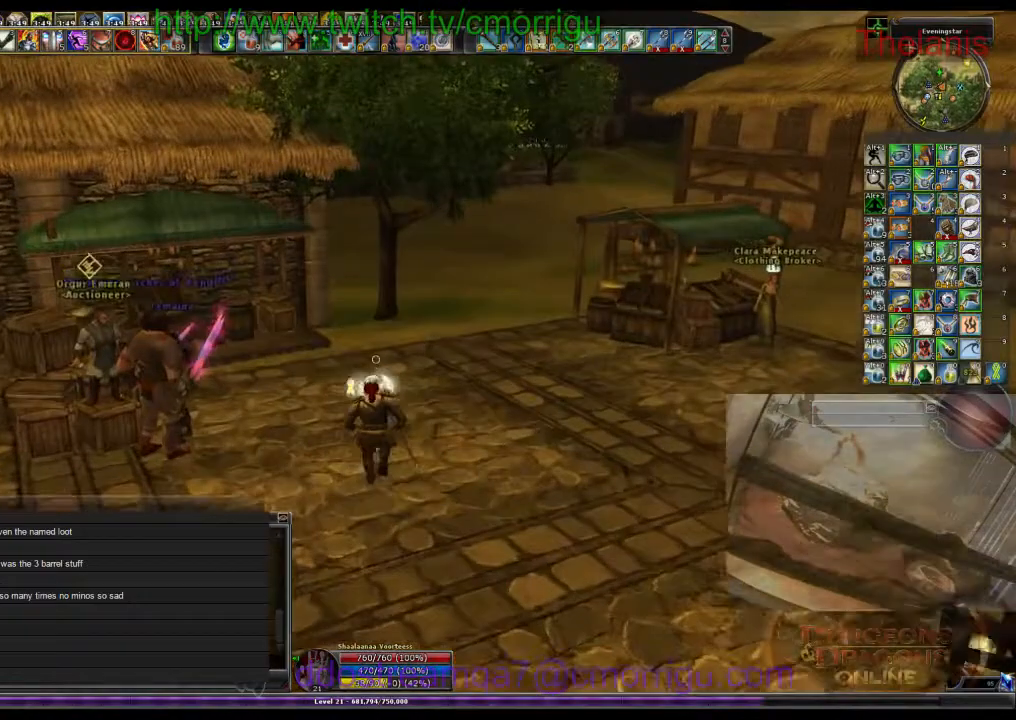
{"keys": ["w"], "events": [[66, "d", "down"], [500, "d", "up"]]}
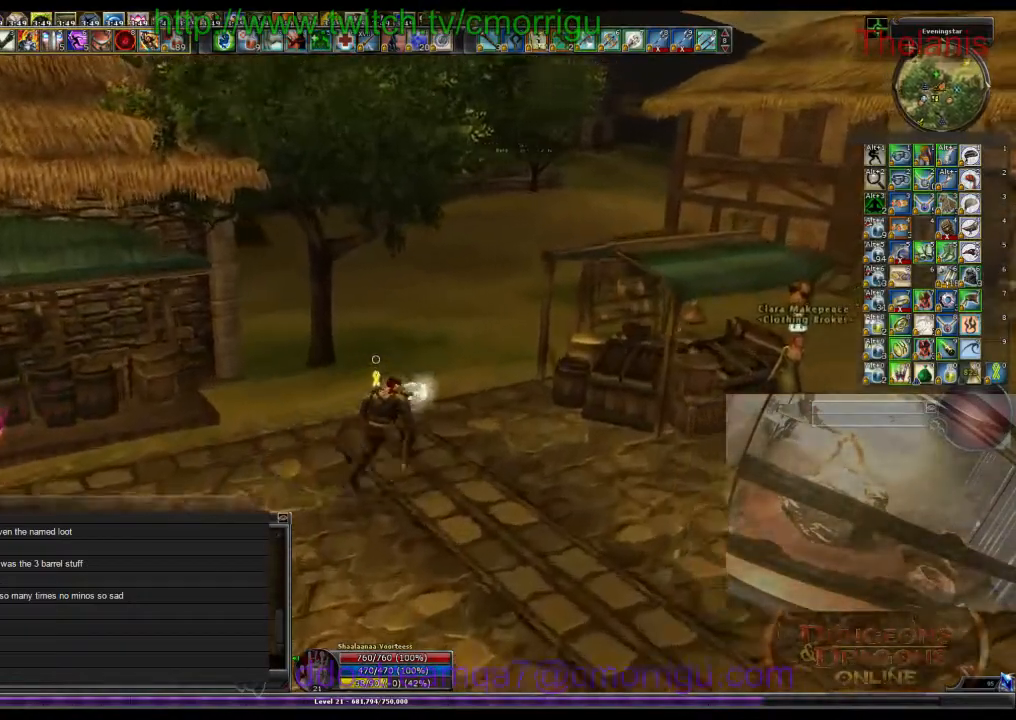
{"keys": ["w"], "events": []}
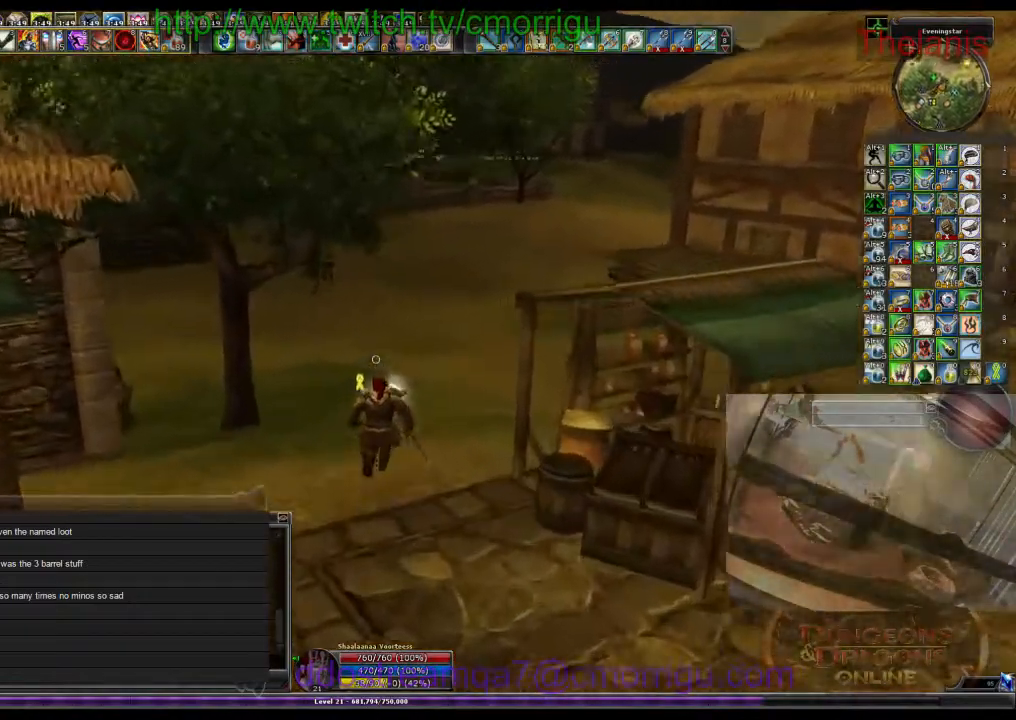
{"keys": ["w"], "events": []}
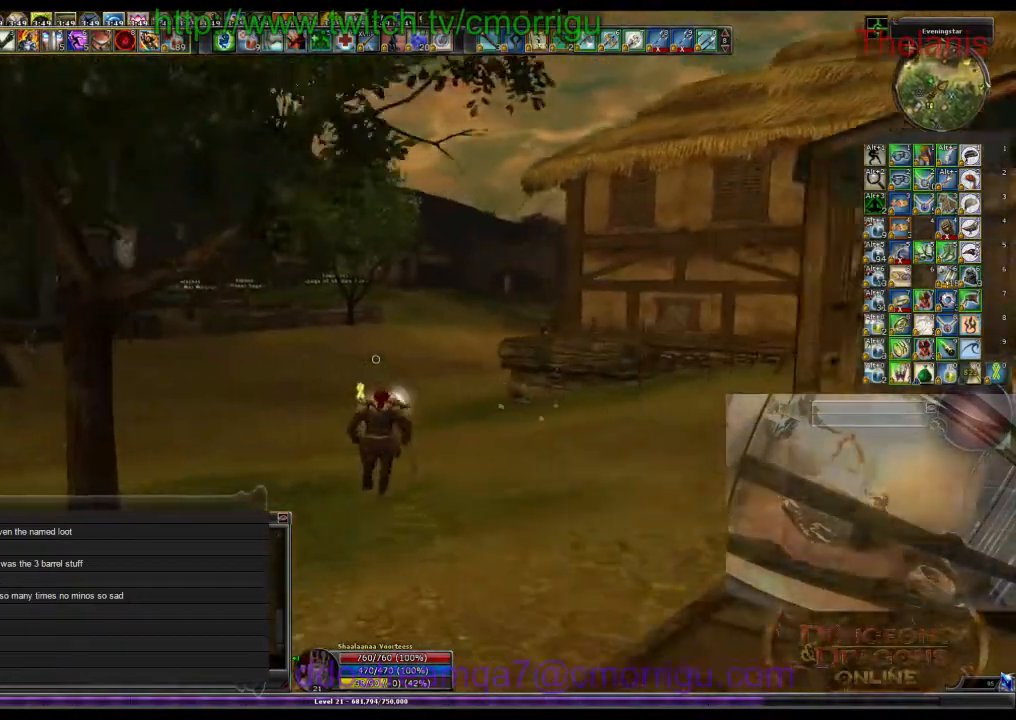
{"keys": ["w"], "events": [[366, "m", "down"], [500, "m", "up"]]}
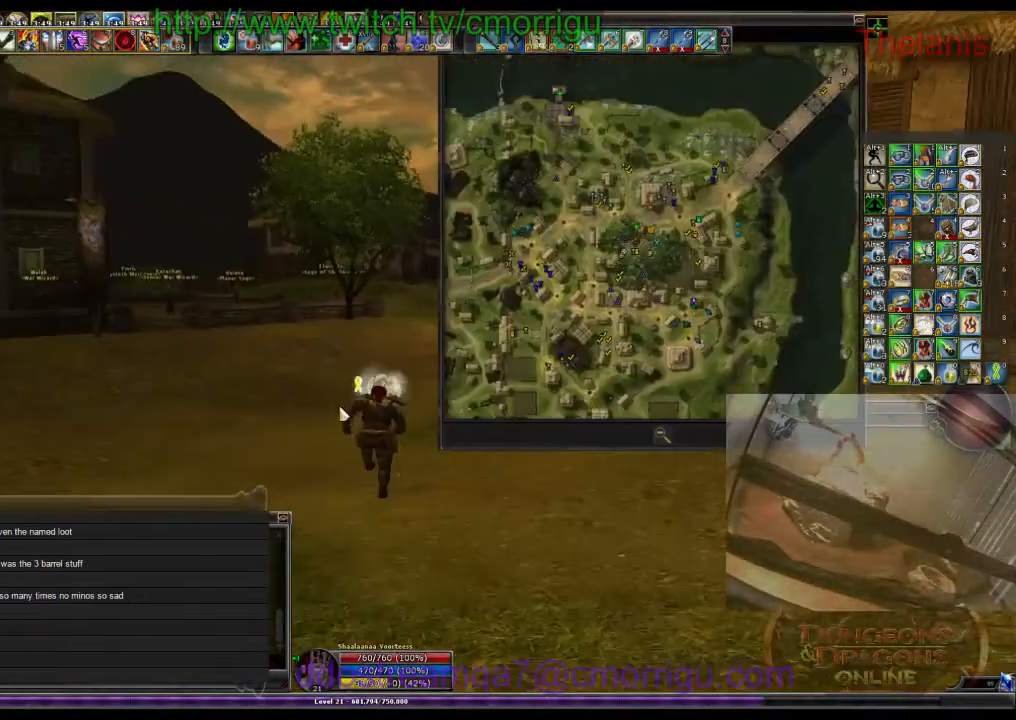
{"keys": ["w"], "events": []}
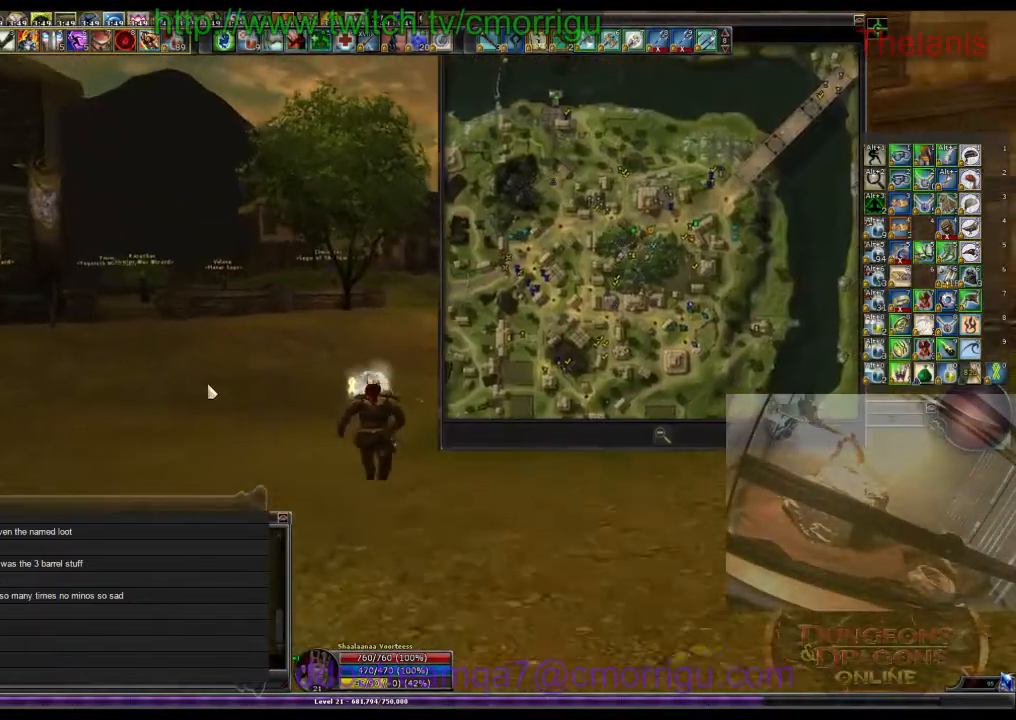
{"keys": ["w"], "events": []}
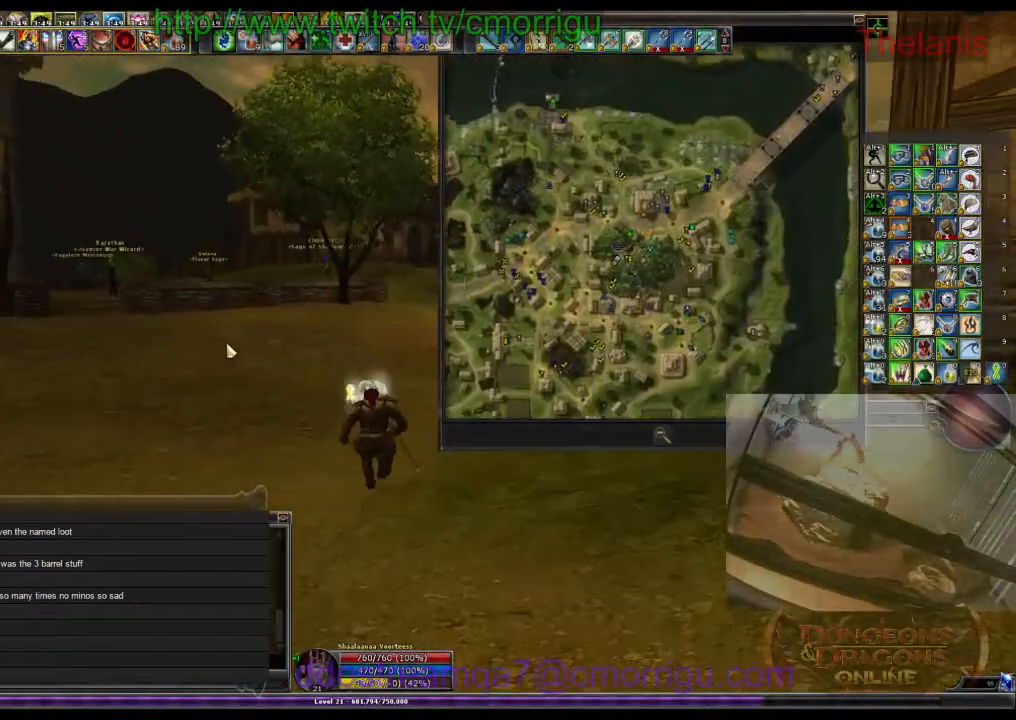
{"keys": ["w"], "events": [[133, "m", "down"], [266, "m", "up"]]}
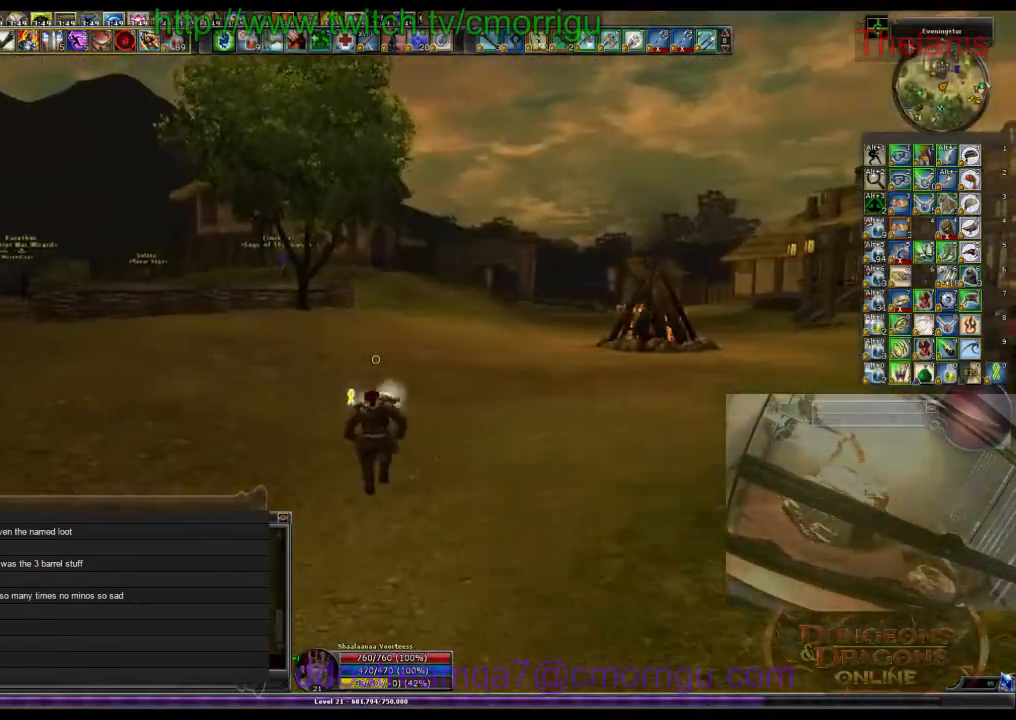
{"keys": ["w"], "events": []}
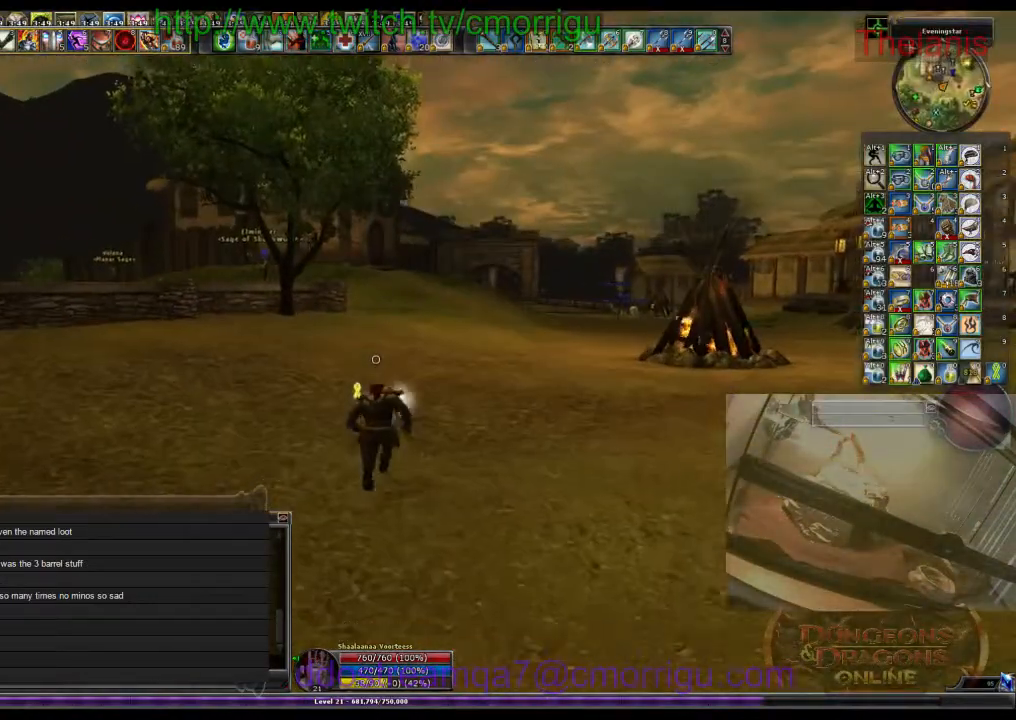
{"keys": ["w"], "events": []}
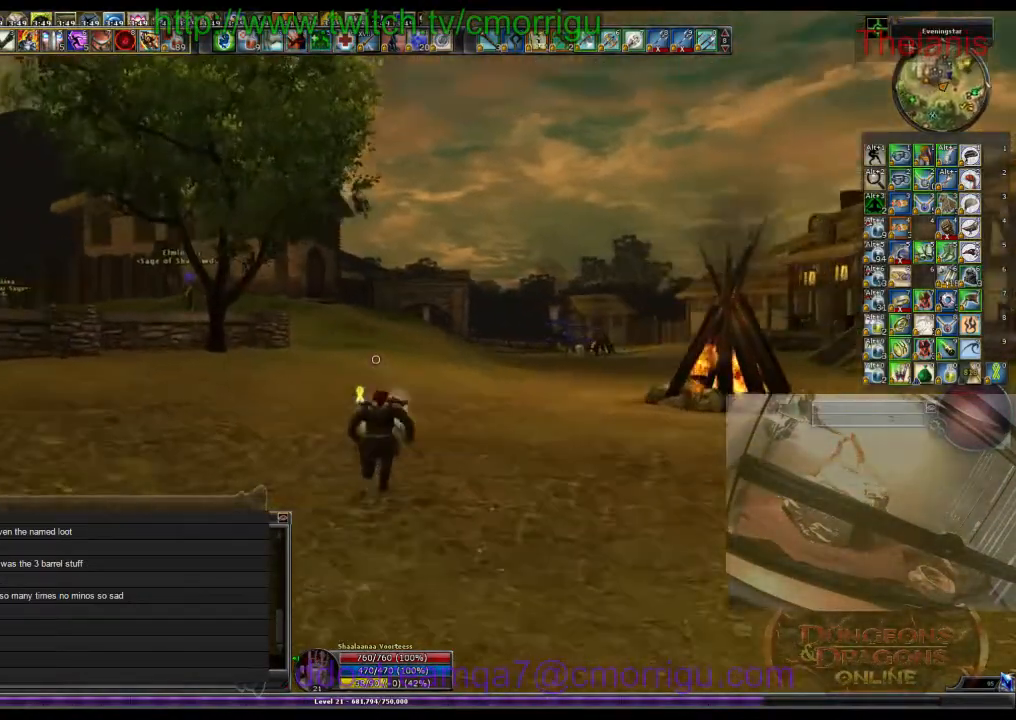
{"keys": ["w"], "events": []}
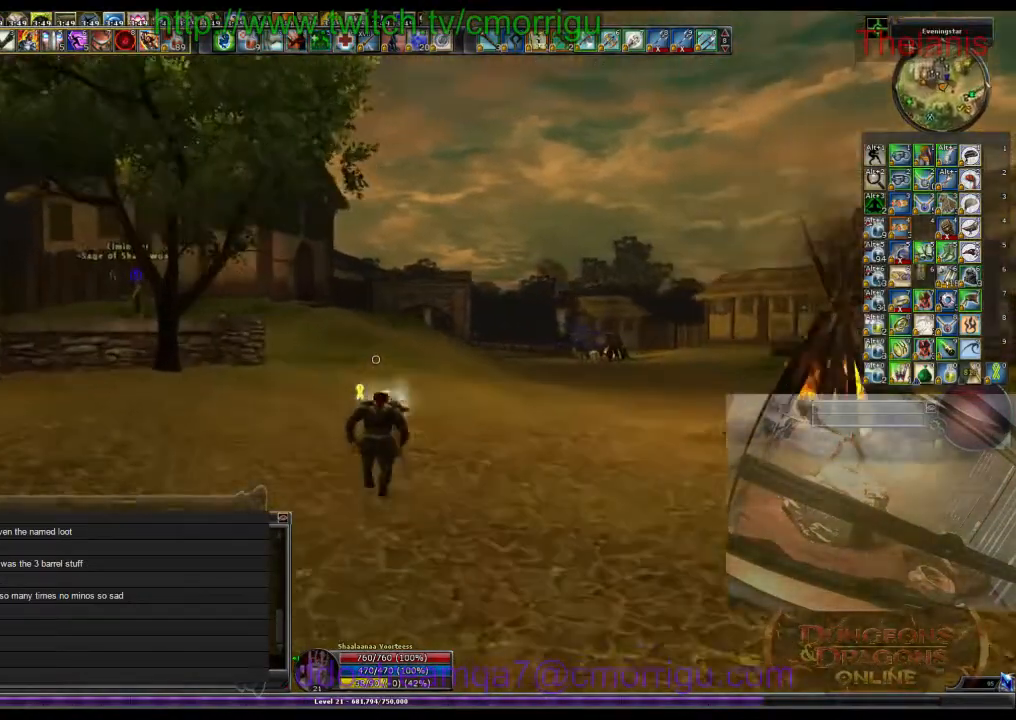
{"keys": ["w"], "events": []}
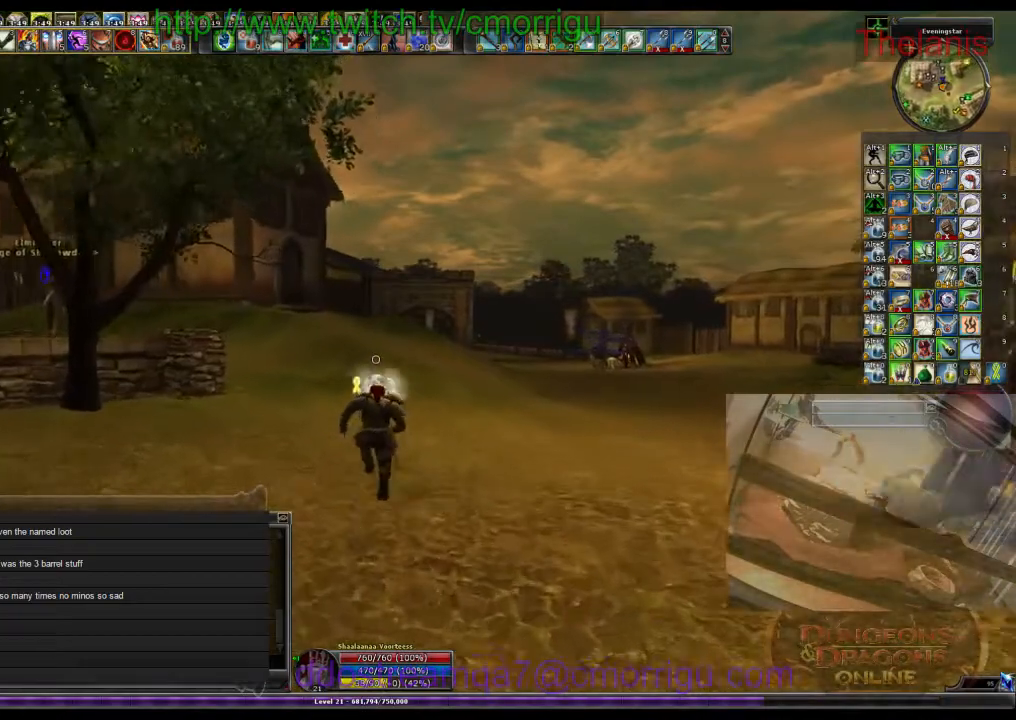
{"keys": ["w"], "events": []}
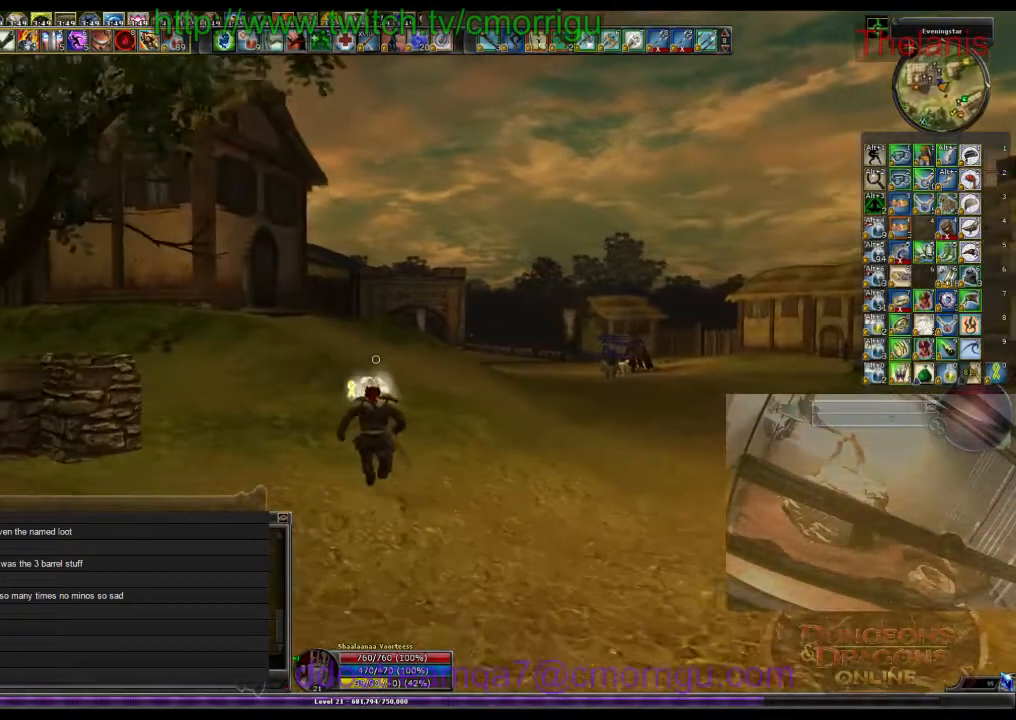
{"keys": ["w"], "events": [[300, "d", "down"], [500, "d", "up"]]}
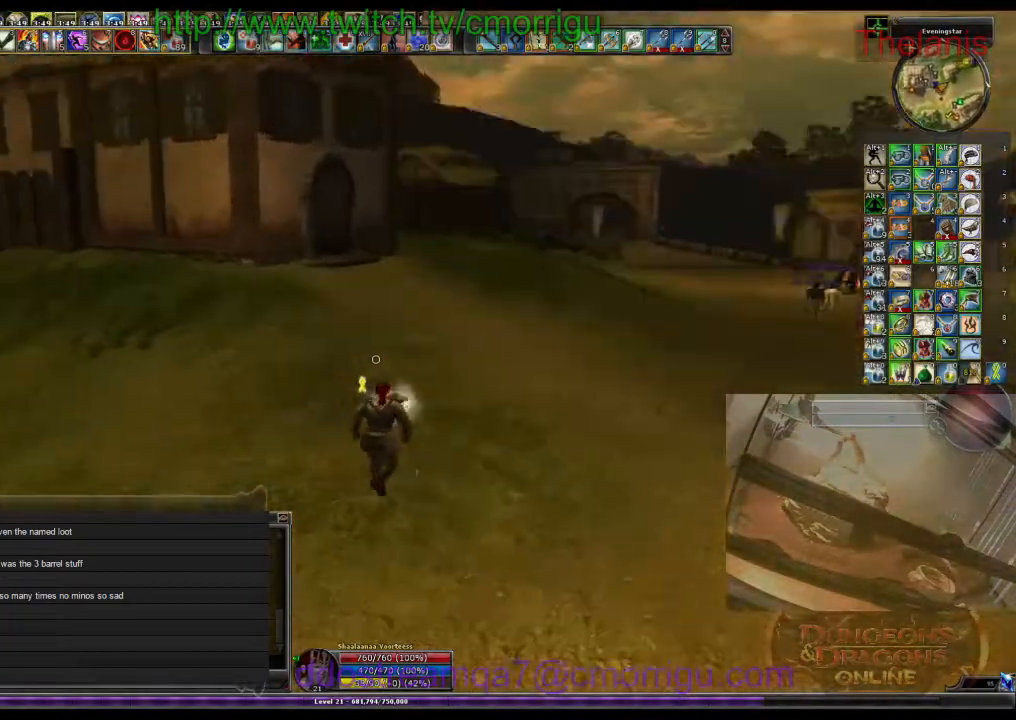
{"keys": ["w"], "events": []}
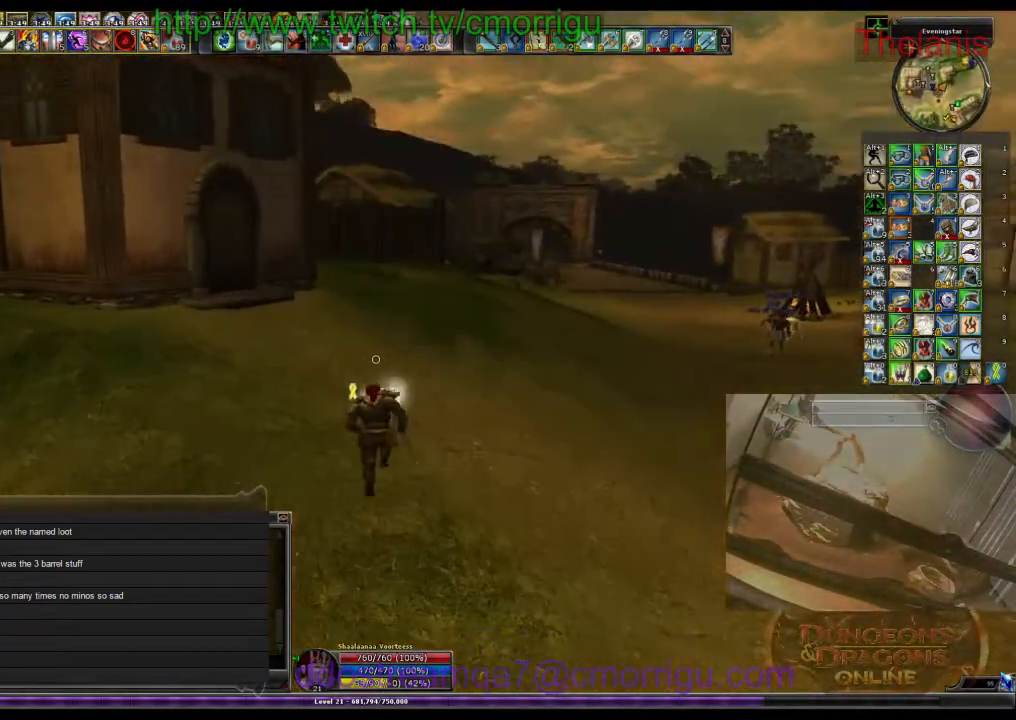
{"keys": ["d", "w"], "events": [[333, "d", "down"]]}
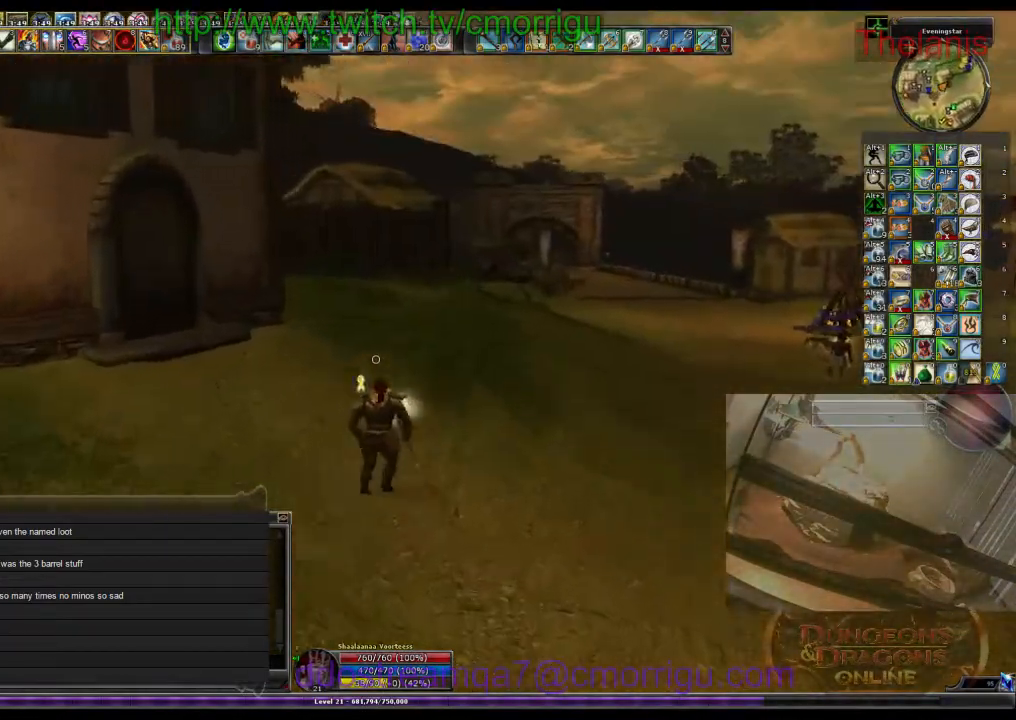
{"keys": ["d", "w"], "events": []}
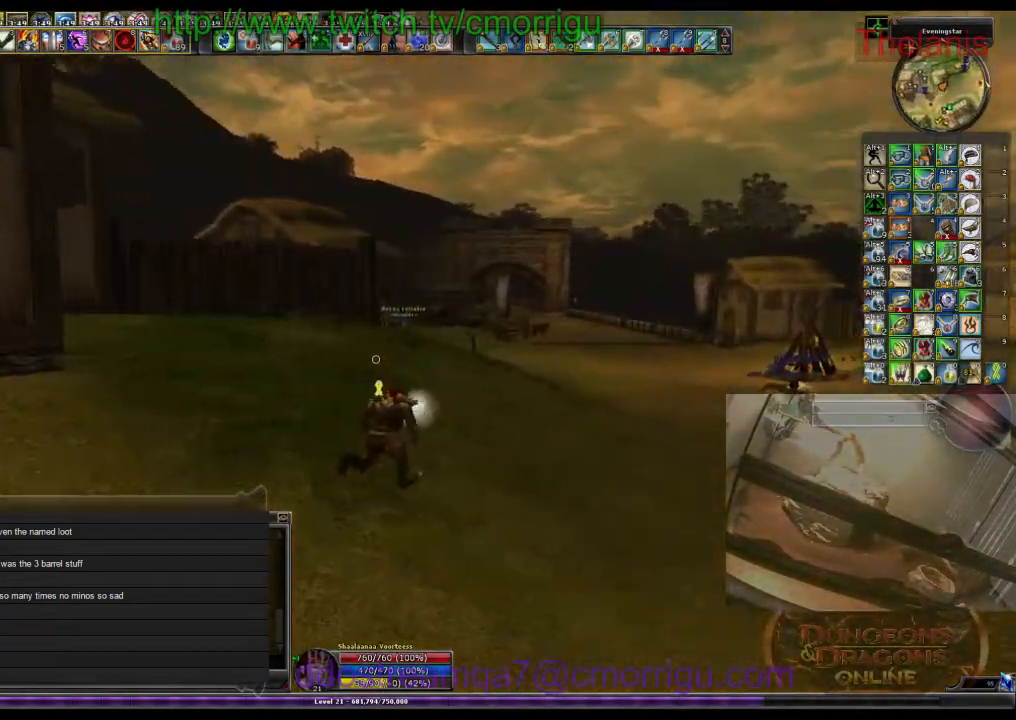
{"keys": ["w"], "events": [[133, "d", "up"]]}
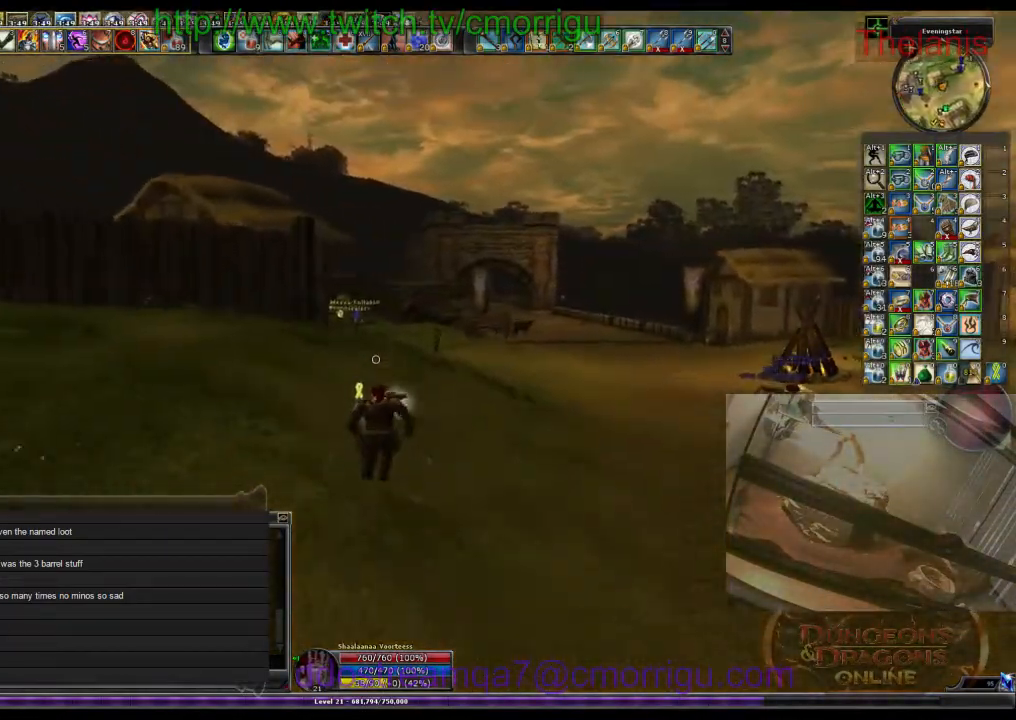
{"keys": ["w"], "events": []}